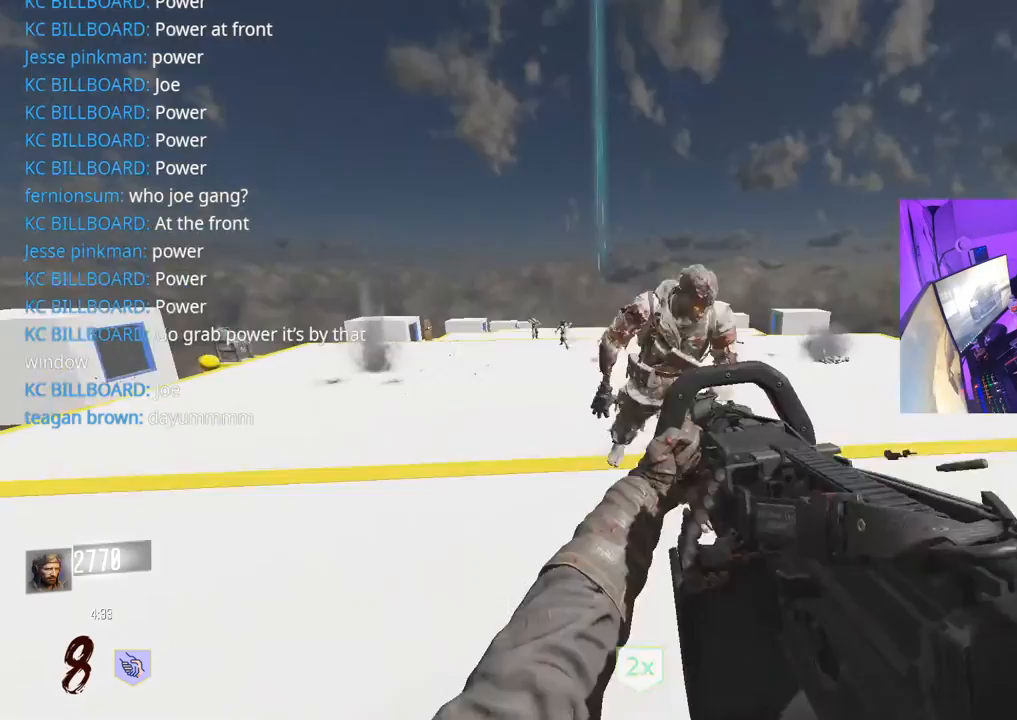
Gameplay with a controller (Xbox layout); each line is a JSON object with the inputs held at the frame after it. "events" lists button and stick changes between this image and that frame as [ms after this image, input, new state], when the widget could be followed in between.
{"buttons": ["R2"], "left_stick": "up-left", "right_stick": "left", "events": [[133, "left_stick", "down-left"], [217, "right_stick", "down"], [267, "left_stick", "up-right"], [417, "left_stick", "up-left"], [467, "right_stick", "left"]]}
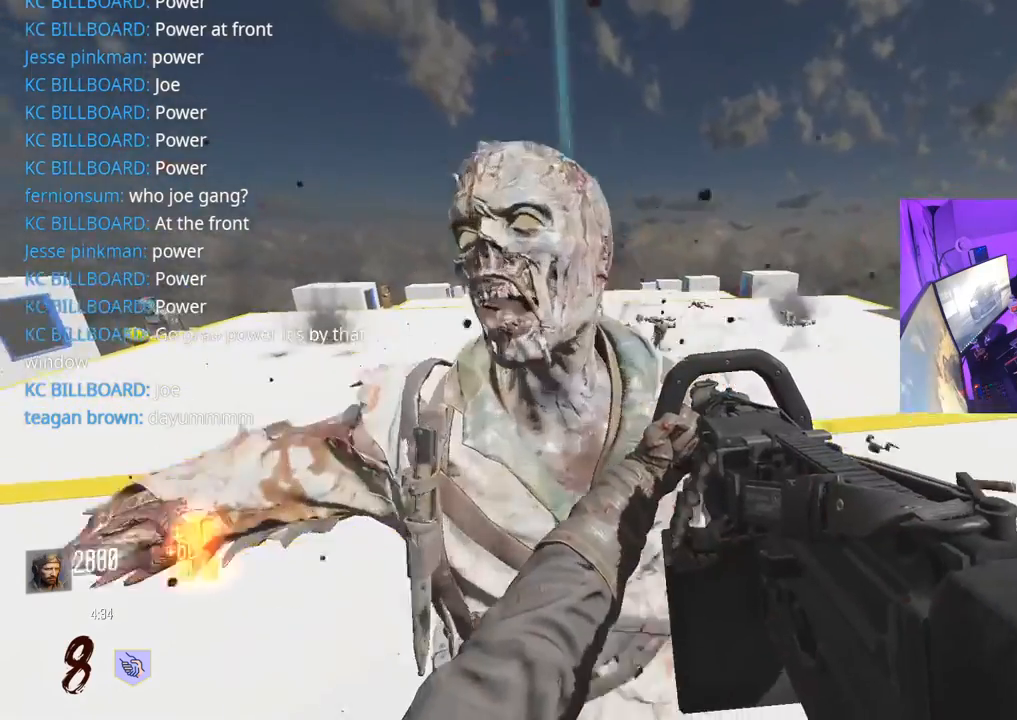
{"buttons": ["R2"], "left_stick": "up-left", "right_stick": "down", "events": [[17, "left_stick", "down-left"], [50, "right_stick", "center"], [83, "left_stick", "up-right"], [133, "right_stick", "down"], [333, "left_stick", "up"], [433, "left_stick", "up-left"]]}
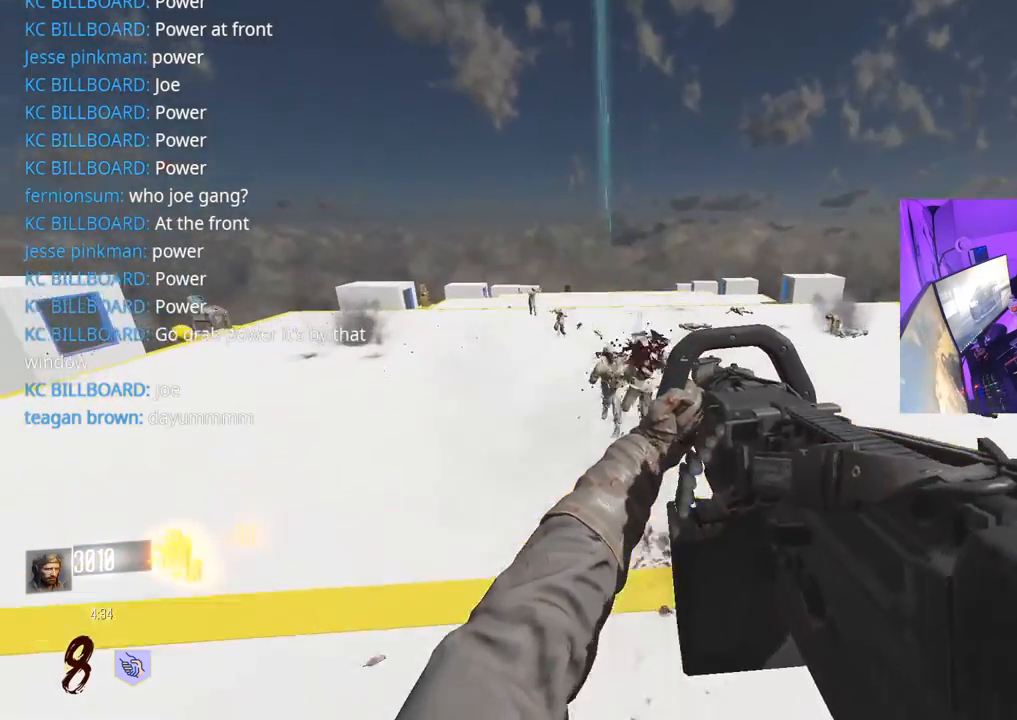
{"buttons": ["L2", "R2"], "left_stick": "right", "right_stick": "up-left", "events": [[50, "left_stick", "up"], [233, "left_stick", "up-left"], [383, "left_stick", "down"], [450, "right_stick", "up-left"], [500, "L2", "down"], [500, "left_stick", "right"]]}
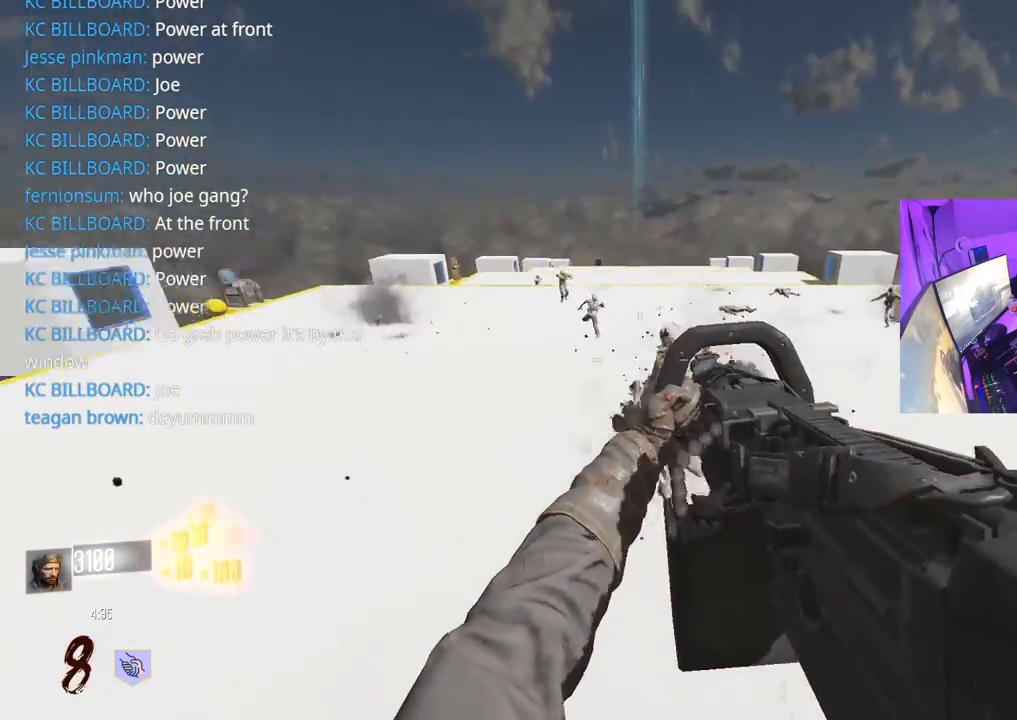
{"buttons": ["L2", "R2"], "left_stick": "down-right", "right_stick": "down", "events": [[83, "right_stick", "center"], [233, "right_stick", "up-left"], [250, "left_stick", "down-right"], [367, "right_stick", "down-left"], [450, "right_stick", "down"]]}
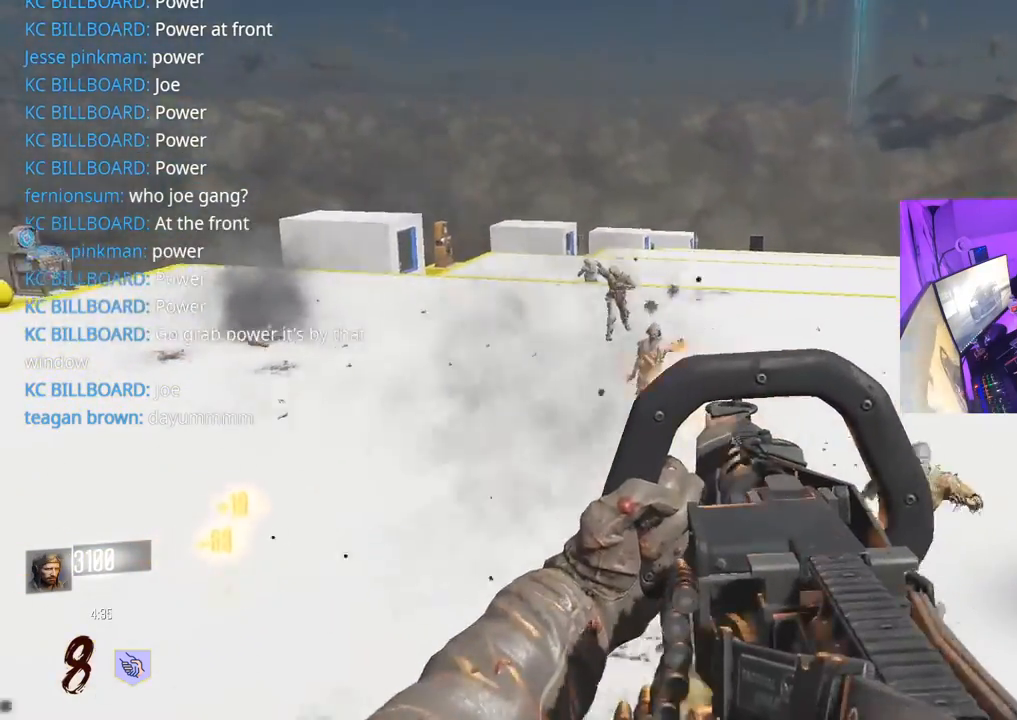
{"buttons": ["L2", "R2"], "left_stick": "down-left", "right_stick": "left", "events": [[50, "right_stick", "left"], [83, "left_stick", "down-left"], [117, "right_stick", "up"], [167, "left_stick", "down-right"], [267, "right_stick", "up-left"], [417, "left_stick", "down-left"], [500, "right_stick", "left"]]}
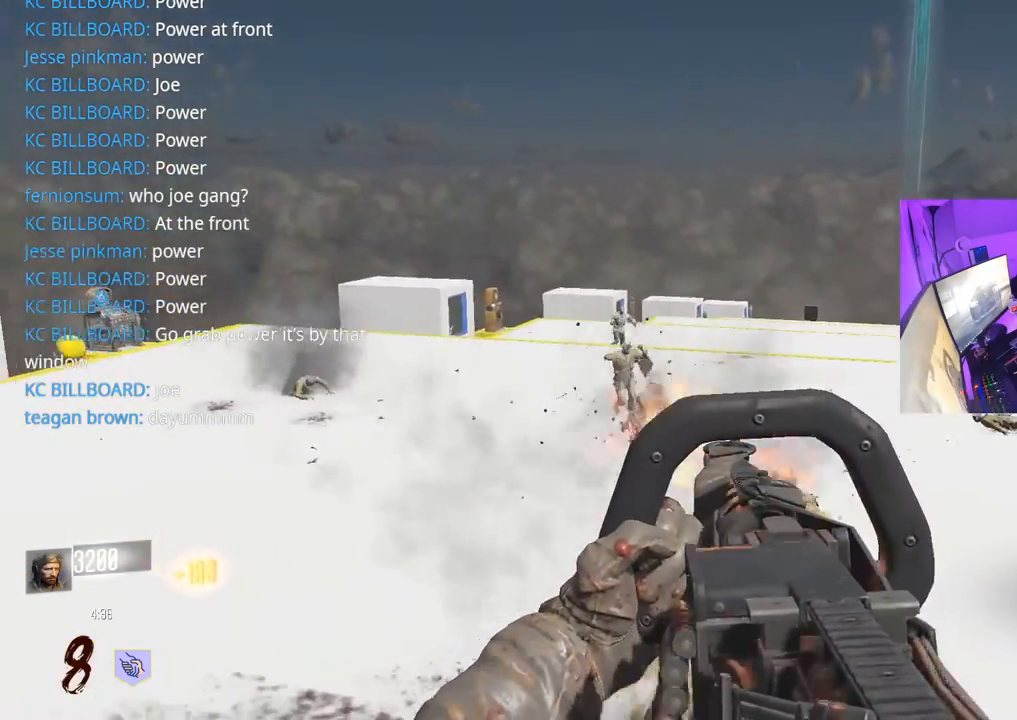
{"buttons": ["L2", "R2"], "left_stick": "down", "right_stick": "center", "events": [[17, "right_stick", "down-left"], [67, "left_stick", "down-right"], [100, "right_stick", "center"], [167, "right_stick", "down"], [250, "right_stick", "center"], [333, "right_stick", "up"], [467, "left_stick", "down"], [500, "right_stick", "center"]]}
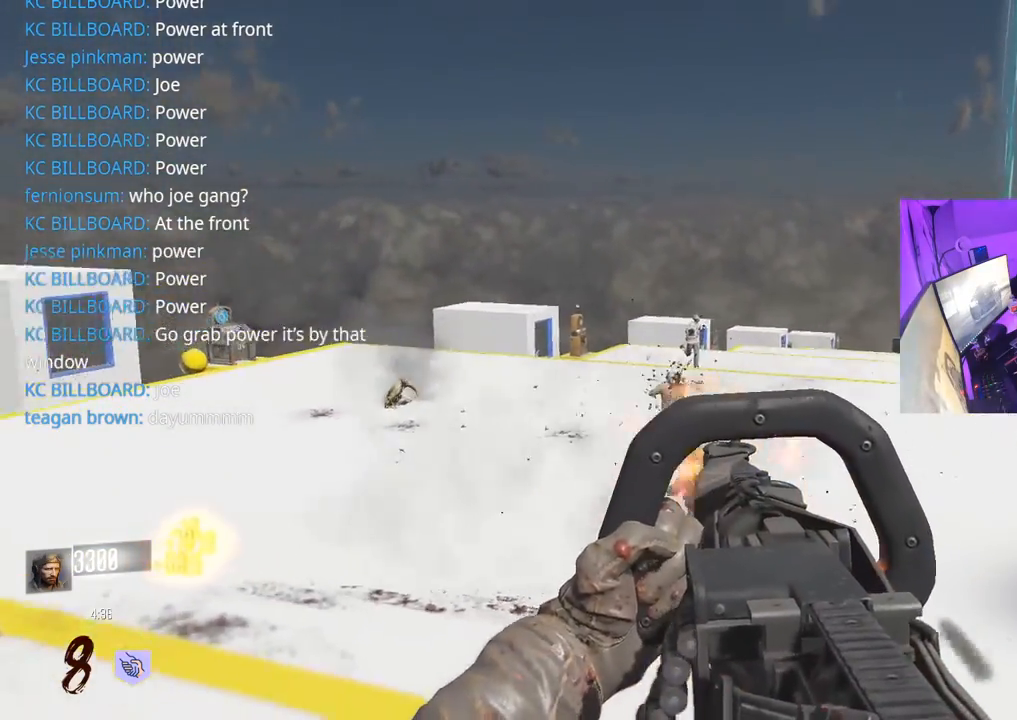
{"buttons": ["L2", "R2"], "left_stick": "up", "right_stick": "up-right", "events": [[67, "left_stick", "down-right"], [67, "right_stick", "down-right"], [200, "left_stick", "down-left"], [233, "right_stick", "down-left"], [367, "left_stick", "down-right"], [367, "right_stick", "right"], [433, "right_stick", "up-right"], [500, "left_stick", "up"]]}
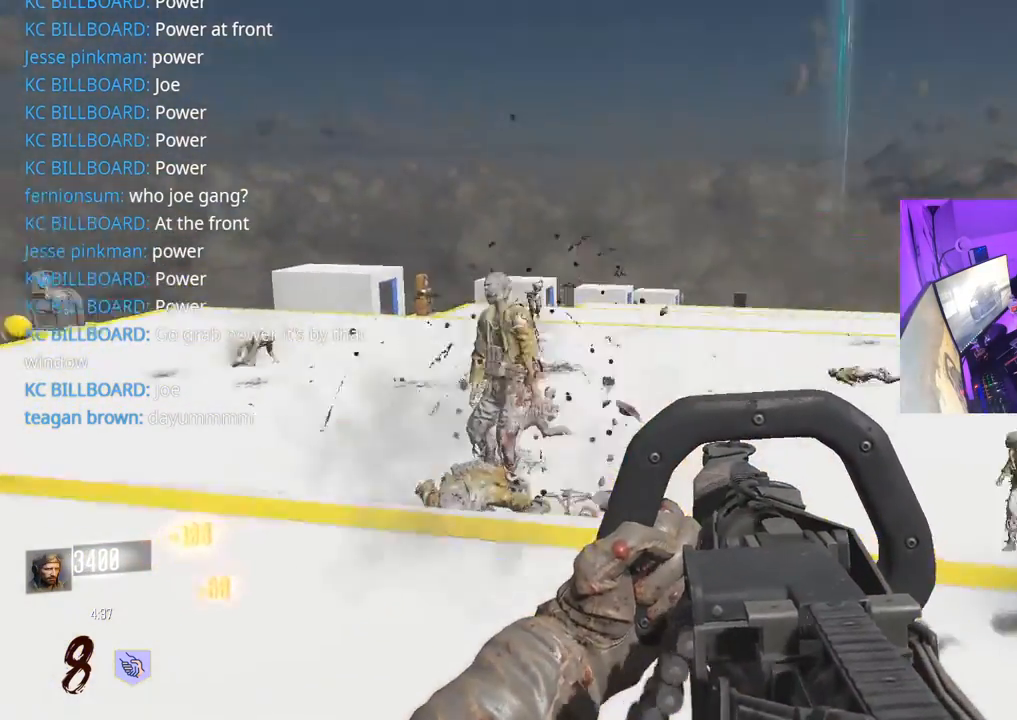
{"buttons": ["L2", "R2"], "left_stick": "up", "right_stick": "right", "events": [[17, "right_stick", "up-left"], [183, "left_stick", "up-right"], [183, "right_stick", "down-left"], [233, "right_stick", "right"], [300, "right_stick", "left"], [333, "left_stick", "up"], [400, "right_stick", "right"]]}
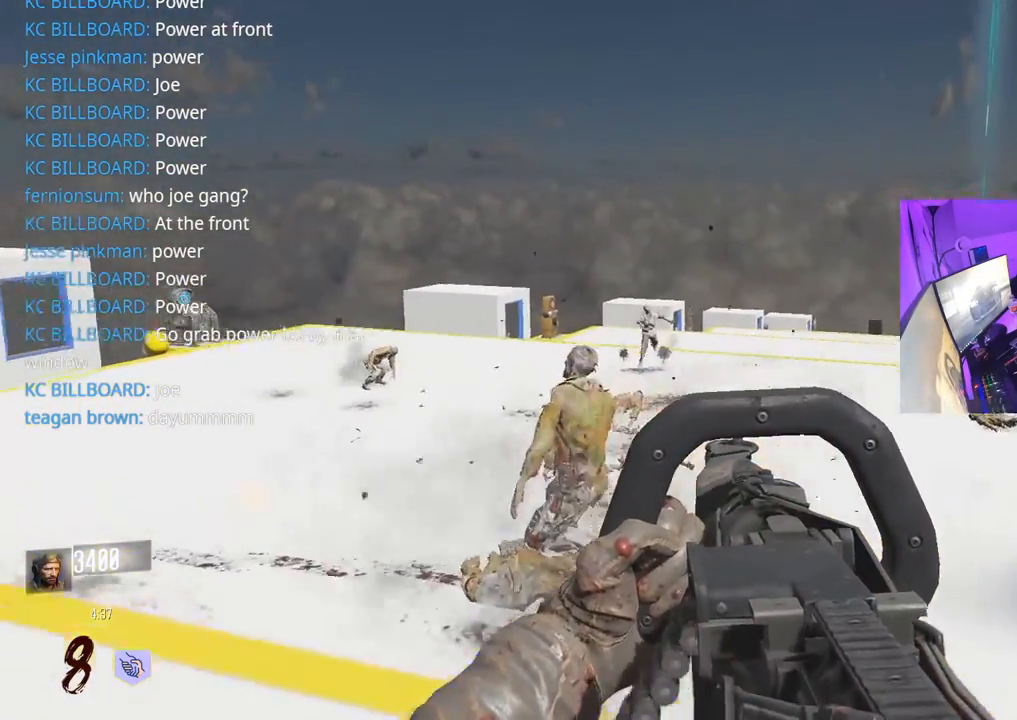
{"buttons": ["L2", "R2"], "left_stick": "up", "right_stick": "center", "events": [[100, "right_stick", "center"], [217, "right_stick", "up"], [317, "right_stick", "center"]]}
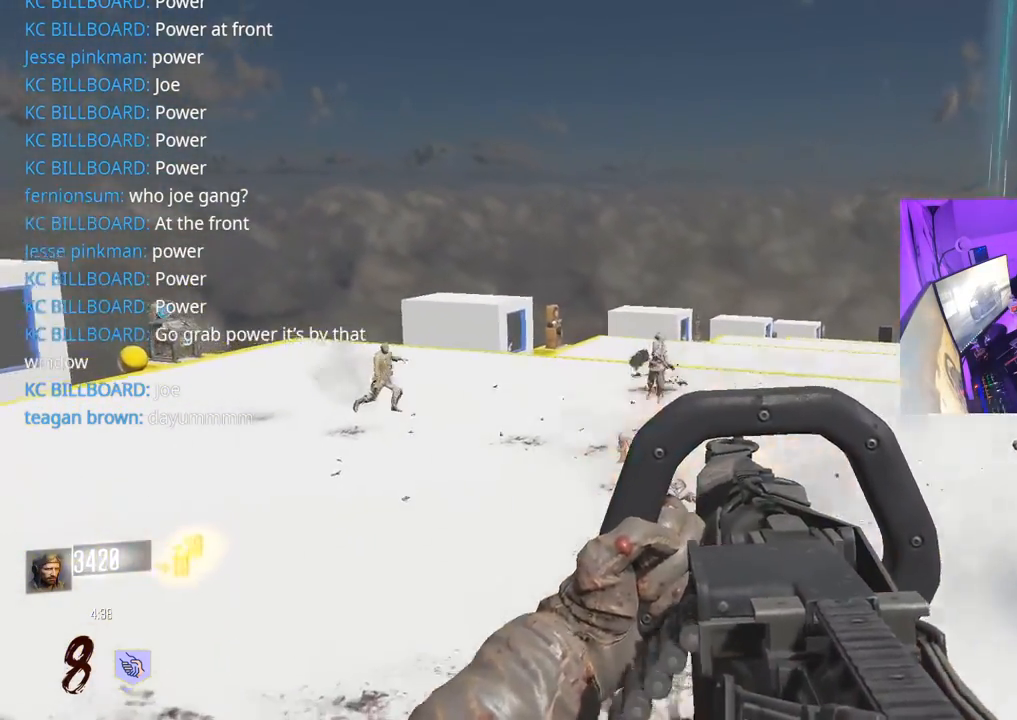
{"buttons": ["L2", "R2"], "left_stick": "up-left", "right_stick": "down-right", "events": [[17, "right_stick", "right"], [117, "left_stick", "up-left"], [133, "right_stick", "down-left"], [333, "right_stick", "down-right"]]}
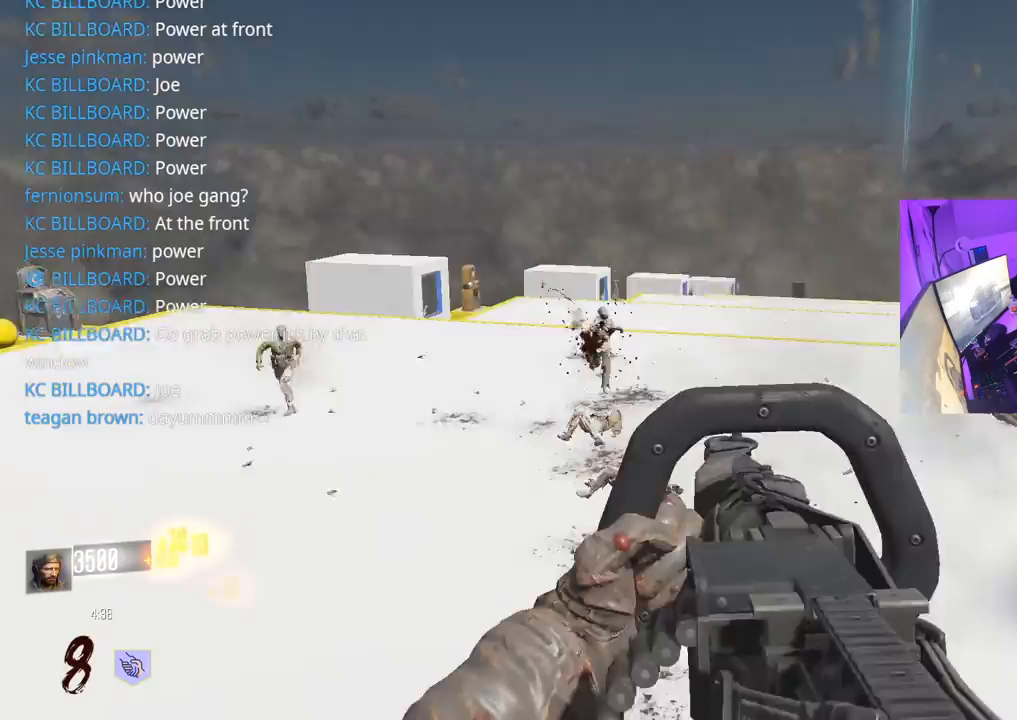
{"buttons": ["R2"], "left_stick": "down", "right_stick": "down", "events": [[33, "L2", "up"], [33, "left_stick", "down-left"], [33, "right_stick", "right"], [50, "R2", "up"], [117, "left_stick", "down-right"], [217, "R2", "down"], [267, "right_stick", "center"], [300, "left_stick", "down"], [367, "right_stick", "down"]]}
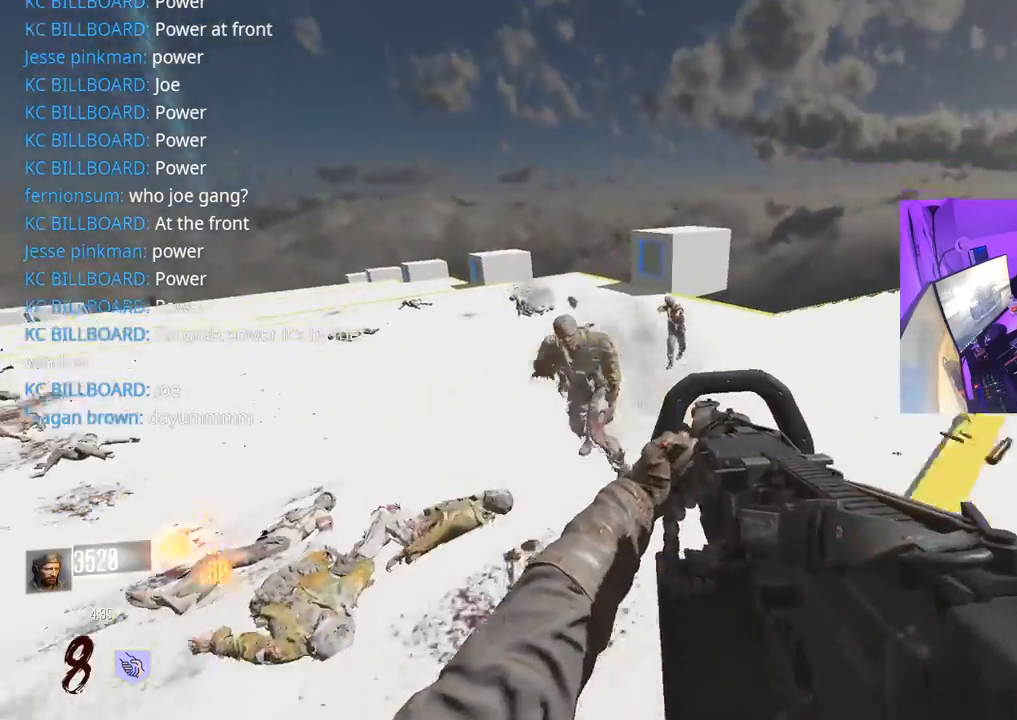
{"buttons": ["L2", "R2"], "left_stick": "right", "right_stick": "up-right", "events": [[67, "left_stick", "down-left"], [83, "L2", "down"], [133, "right_stick", "right"], [233, "right_stick", "up-left"], [250, "left_stick", "up-right"], [383, "left_stick", "right"], [383, "right_stick", "up-right"]]}
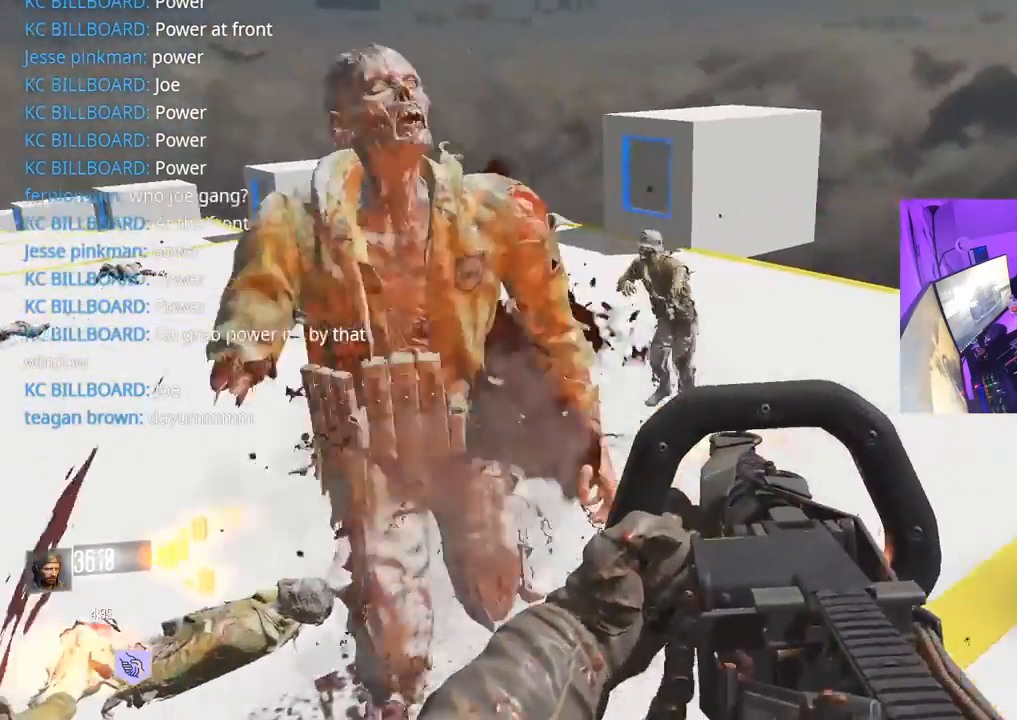
{"buttons": ["R2"], "left_stick": "right", "right_stick": "center", "events": [[50, "L2", "up"], [50, "right_stick", "left"], [333, "right_stick", "center"]]}
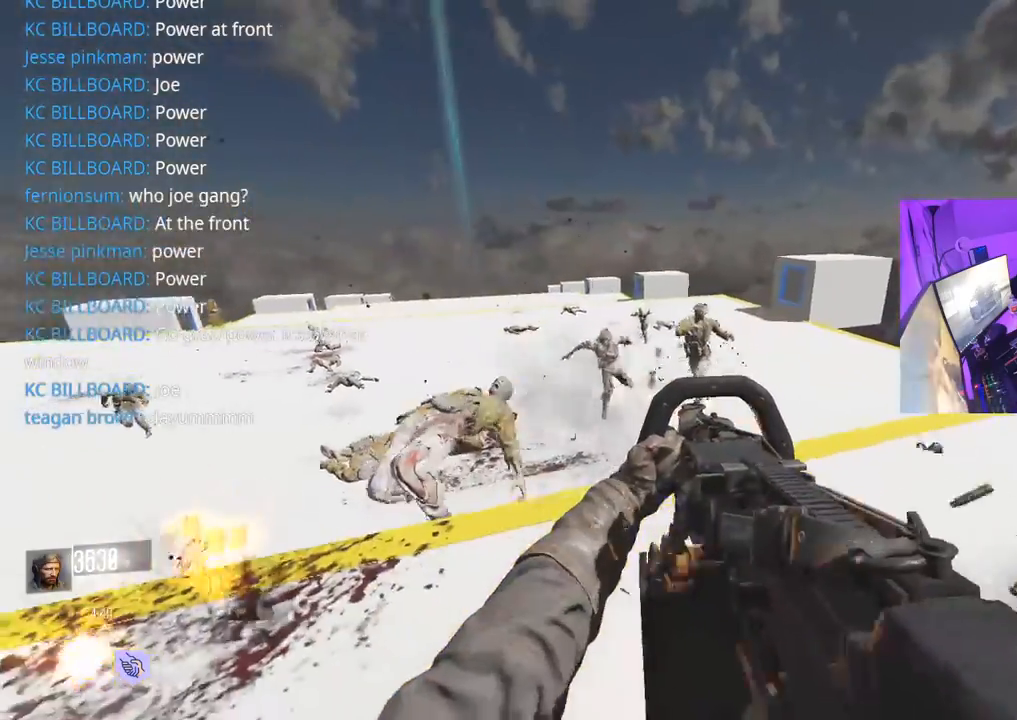
{"buttons": ["R2"], "left_stick": "right", "right_stick": "center", "events": [[133, "right_stick", "left"], [233, "right_stick", "right"], [333, "right_stick", "left"], [417, "right_stick", "center"]]}
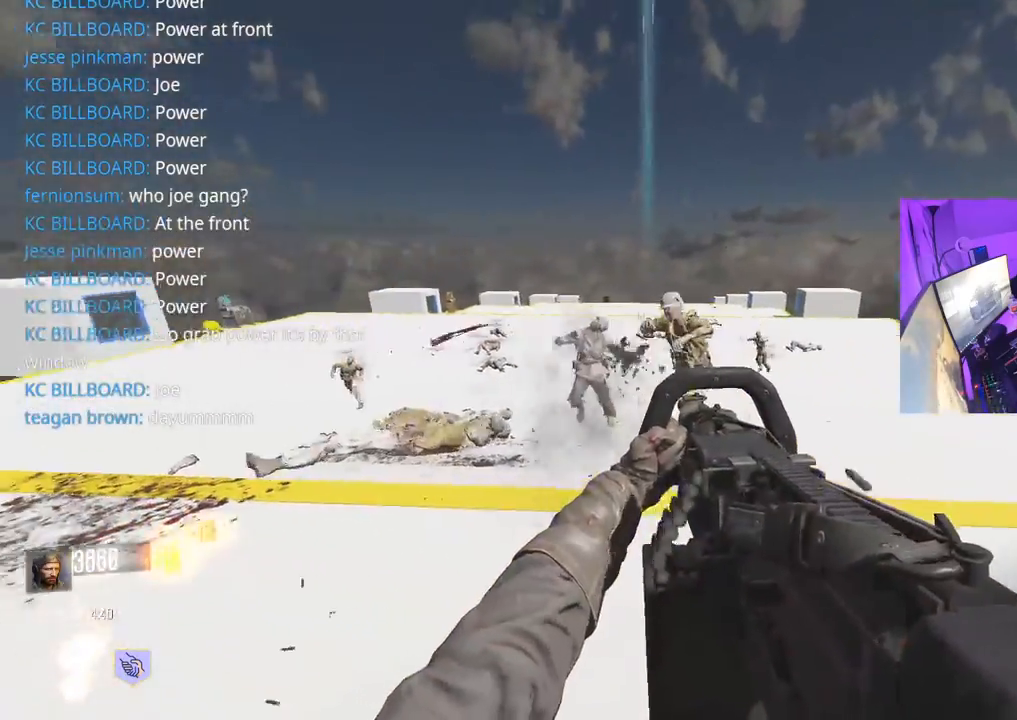
{"buttons": ["R2"], "left_stick": "down-right", "right_stick": "left", "events": [[267, "right_stick", "left"], [367, "left_stick", "down-right"]]}
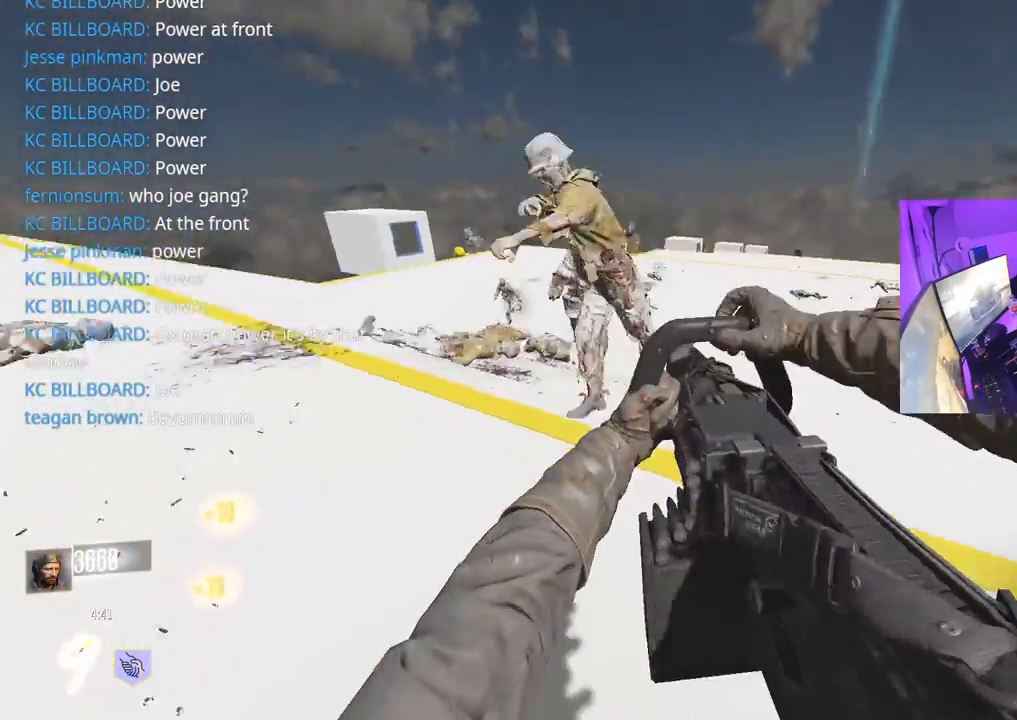
{"buttons": ["L3"], "left_stick": "up", "right_stick": "center", "events": [[33, "left_stick", "down"], [133, "R2", "up"], [133, "left_stick", "down-left"], [200, "right_stick", "up-left"], [367, "left_stick", "up-left"], [400, "right_stick", "center"], [467, "L3", "down"], [467, "left_stick", "up"]]}
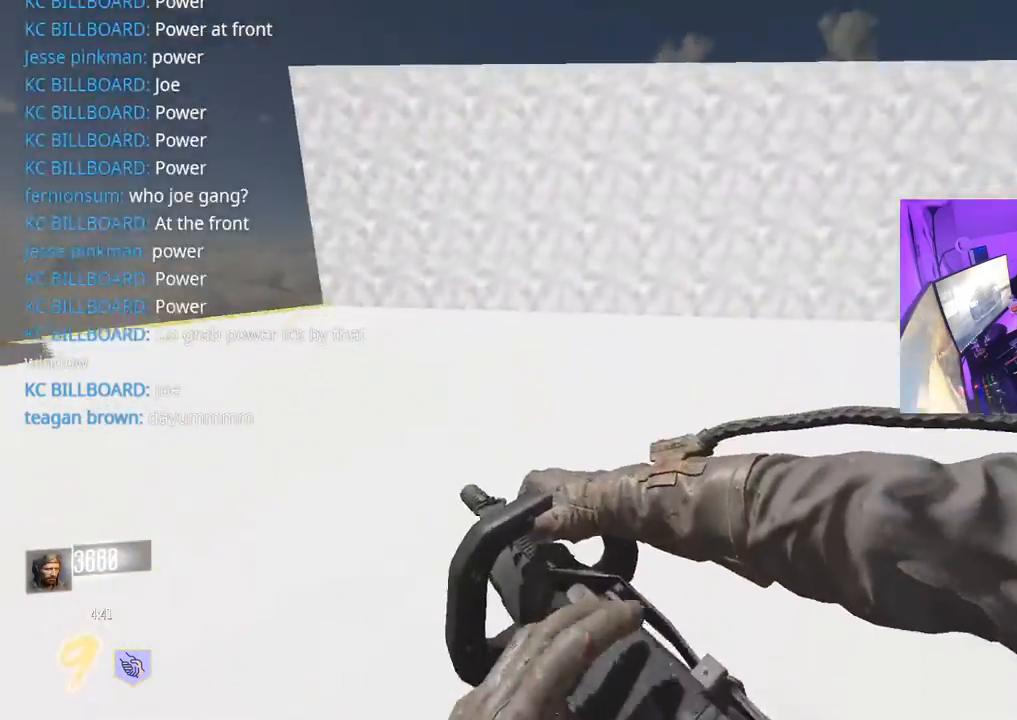
{"buttons": [], "left_stick": "up", "right_stick": "center", "events": [[67, "L3", "up"], [117, "right_stick", "right"], [267, "L3", "down"], [283, "right_stick", "center"], [383, "L3", "up"]]}